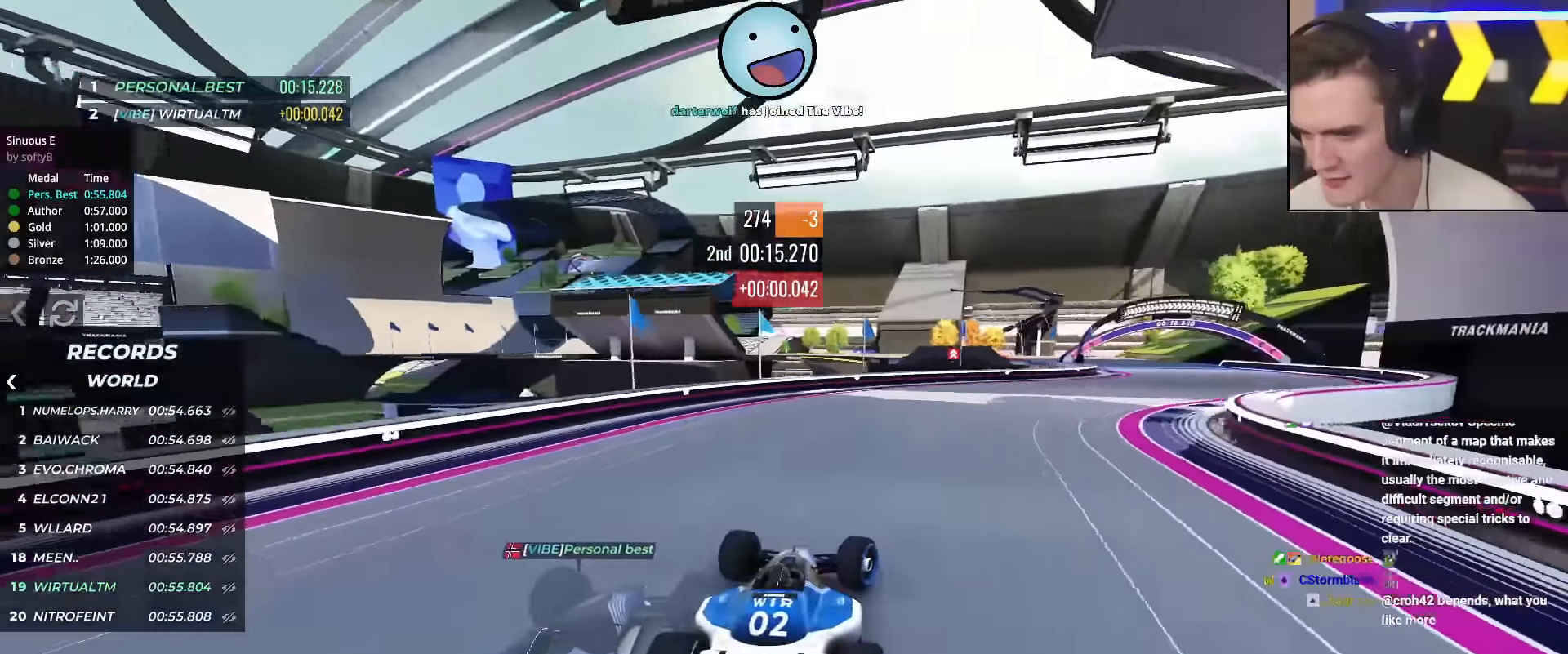
Gameplay with keyboard; each line is a JSON object with the keys held at the frame after it. "events" lists presses ("down") and releases ("up") of "brake", "down", "left", "right" and "up" between this image and that frame as [ms after this image, input, new state], when the widget could be followed in between. No other keys are recorded. Mouse input is not recorded. Key names are as the overlay labels them; some are game actions (e.g. jump) rather than physical keys.
{"keys": ["right", "up"], "events": []}
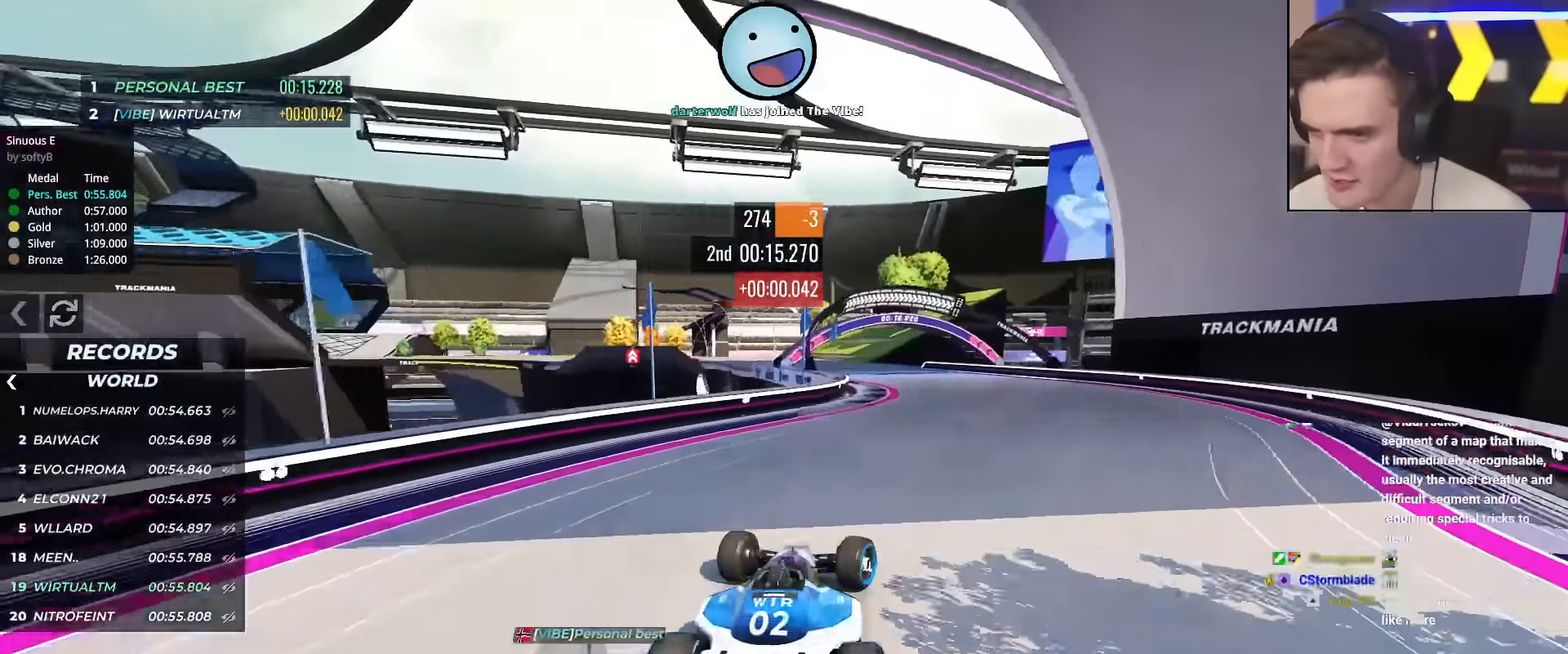
{"keys": ["left", "up"], "events": [[50, "right", "up"], [200, "left", "down"]]}
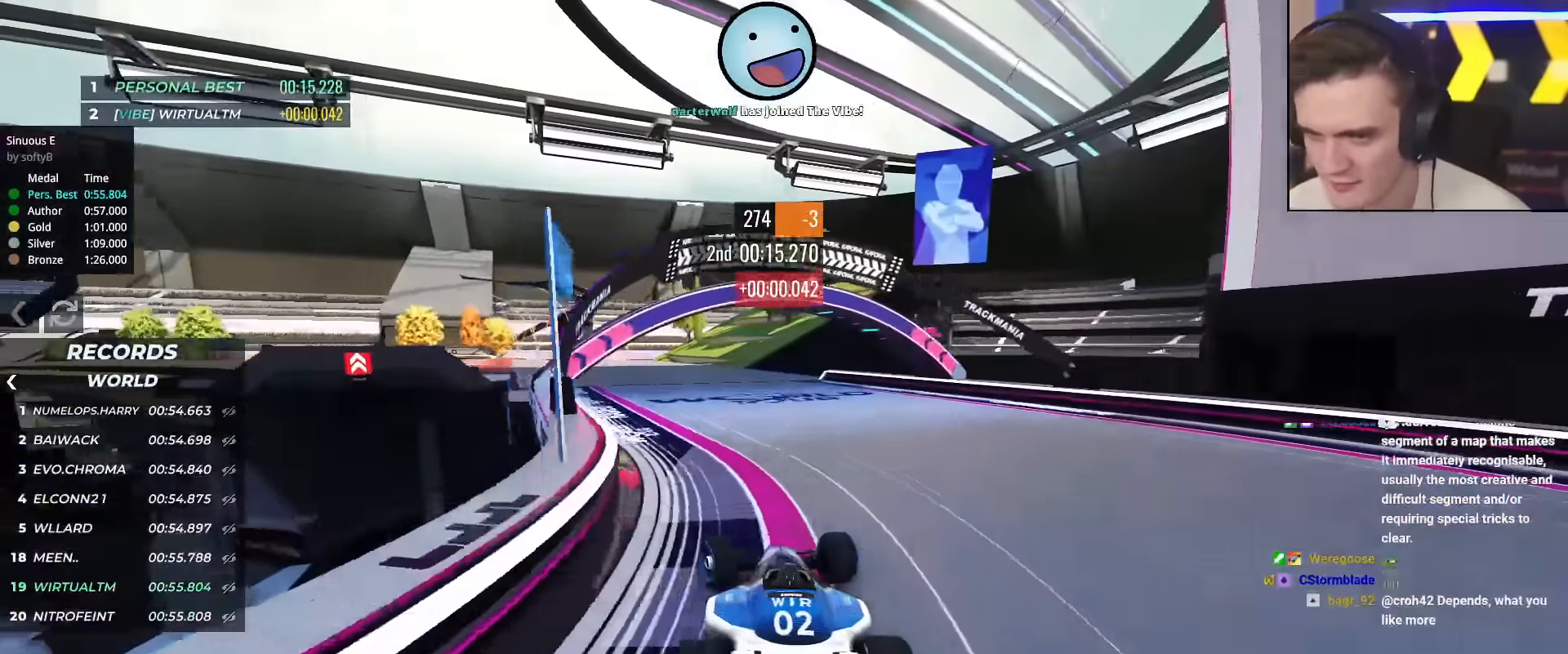
{"keys": ["left", "up"], "events": [[167, "left", "up"], [300, "left", "down"], [451, "left", "up"], [501, "left", "down"]]}
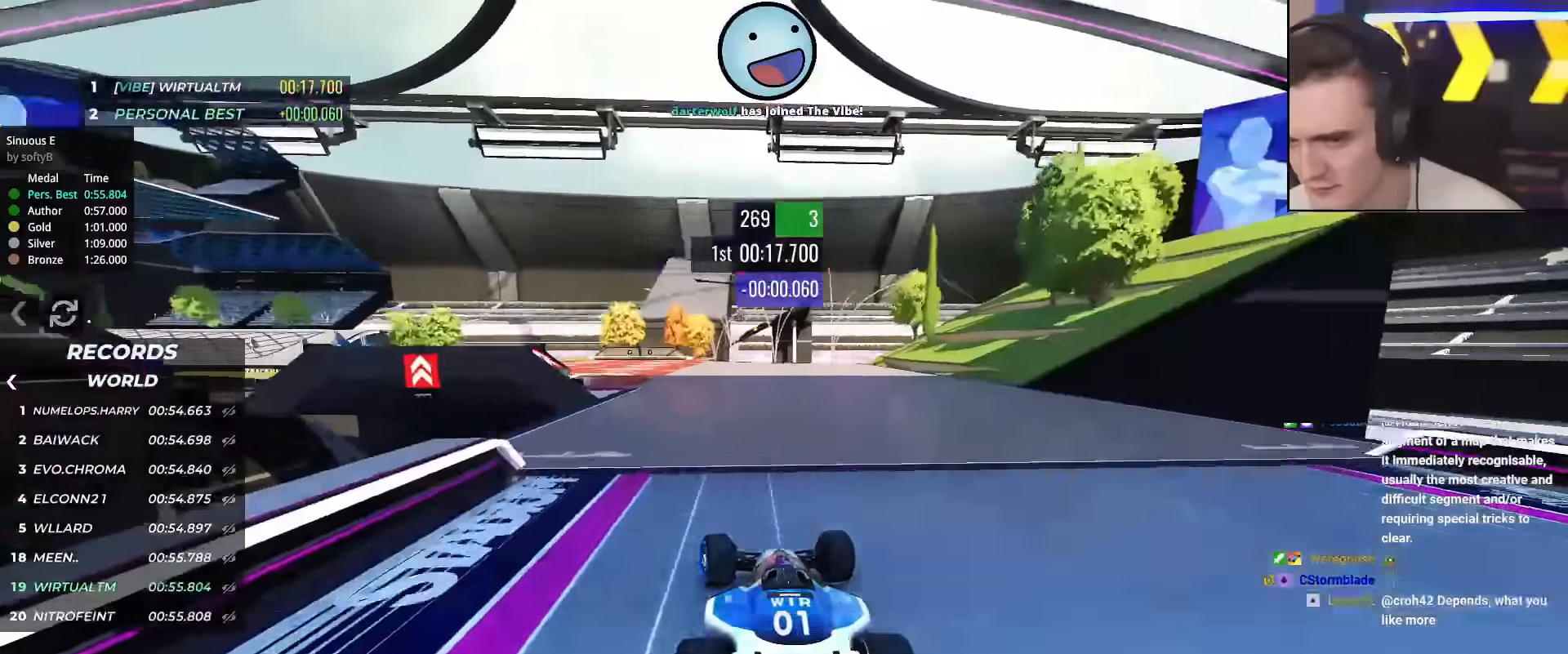
{"keys": ["left", "up"], "events": [[367, "left", "up"], [417, "left", "down"]]}
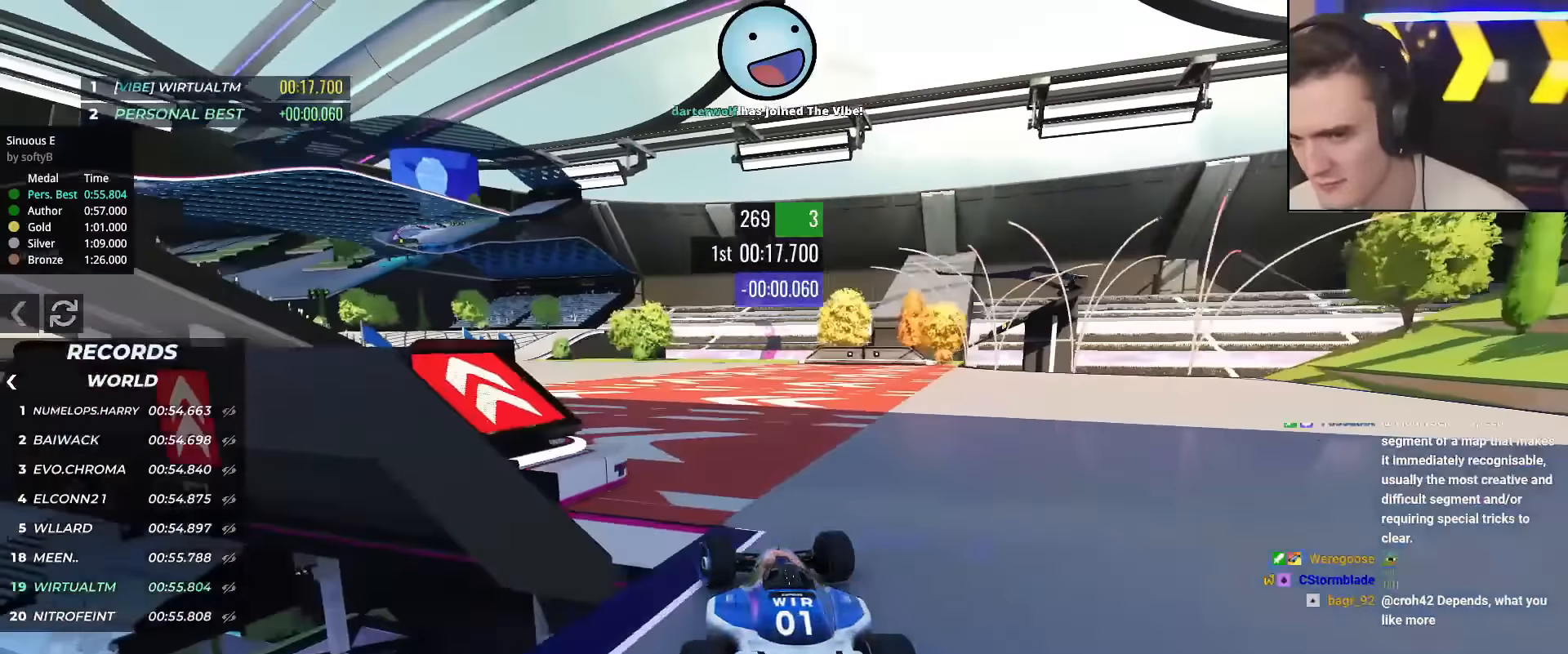
{"keys": ["left", "up"], "events": [[16, "left", "up"], [83, "left", "down"]]}
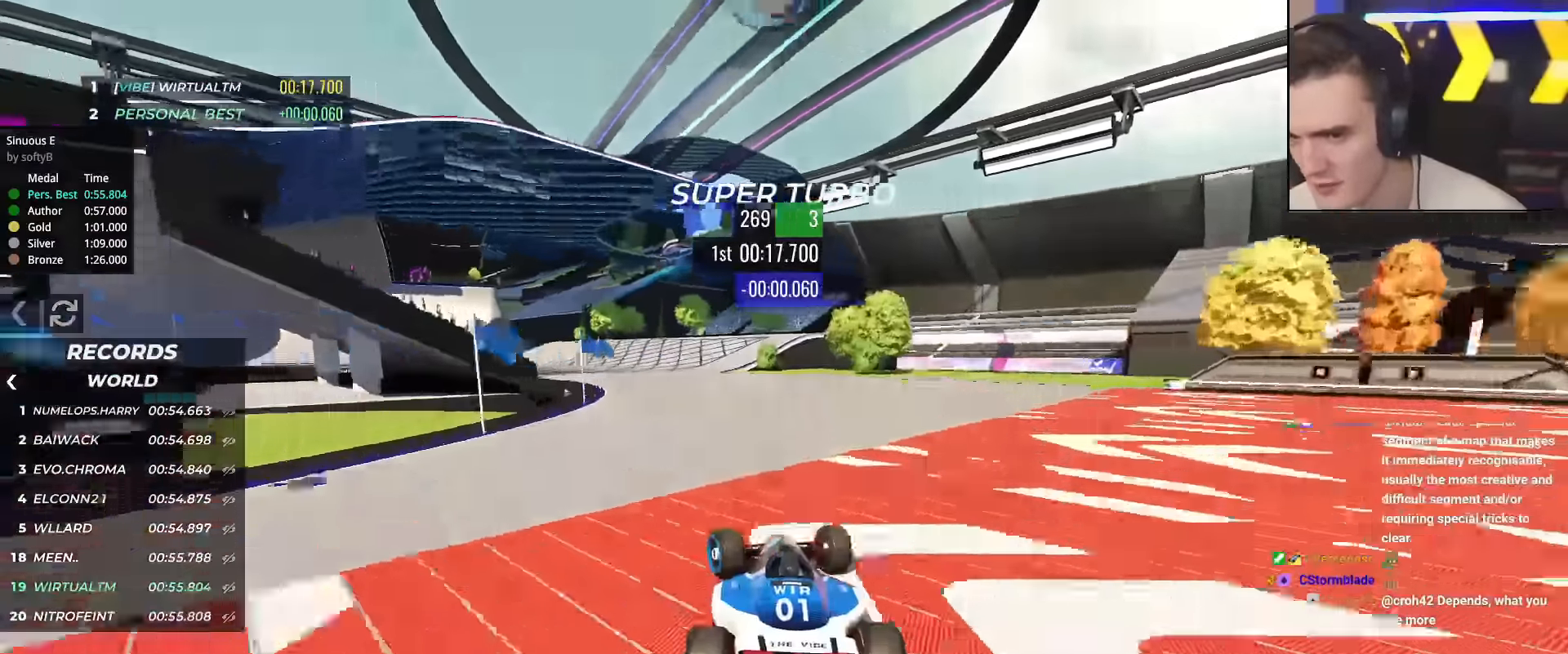
{"keys": ["left", "up"], "events": []}
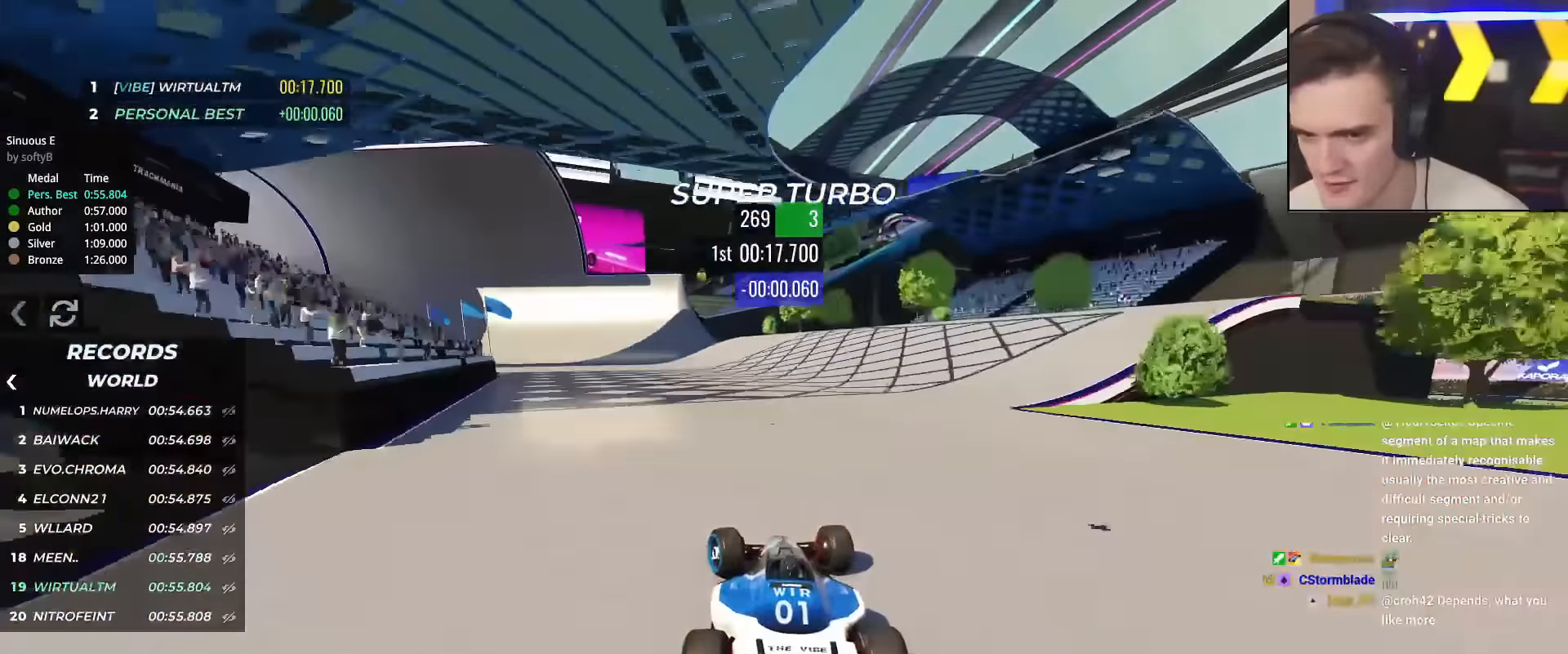
{"keys": ["up"], "events": [[216, "left", "up"], [350, "left", "down"], [483, "left", "up"]]}
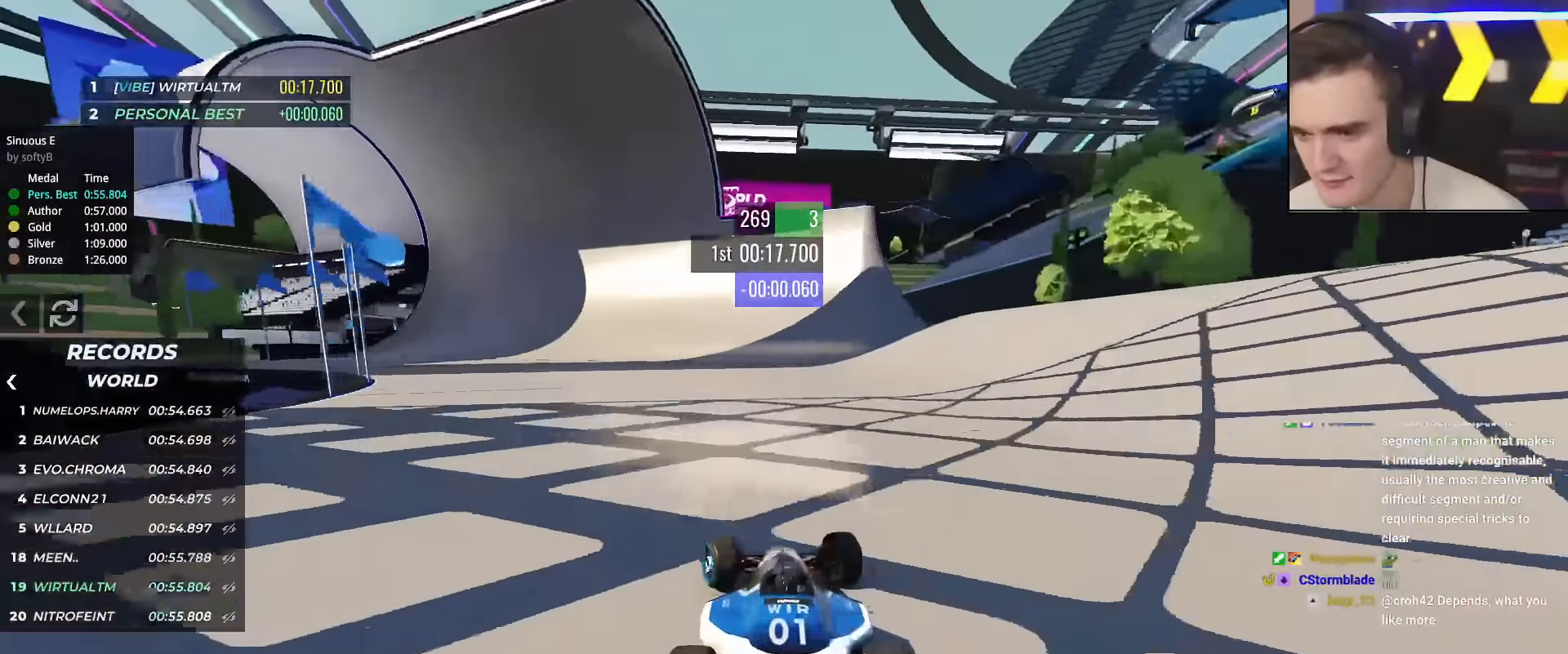
{"keys": ["left", "up"], "events": [[167, "left", "down"], [367, "left", "up"], [467, "left", "down"]]}
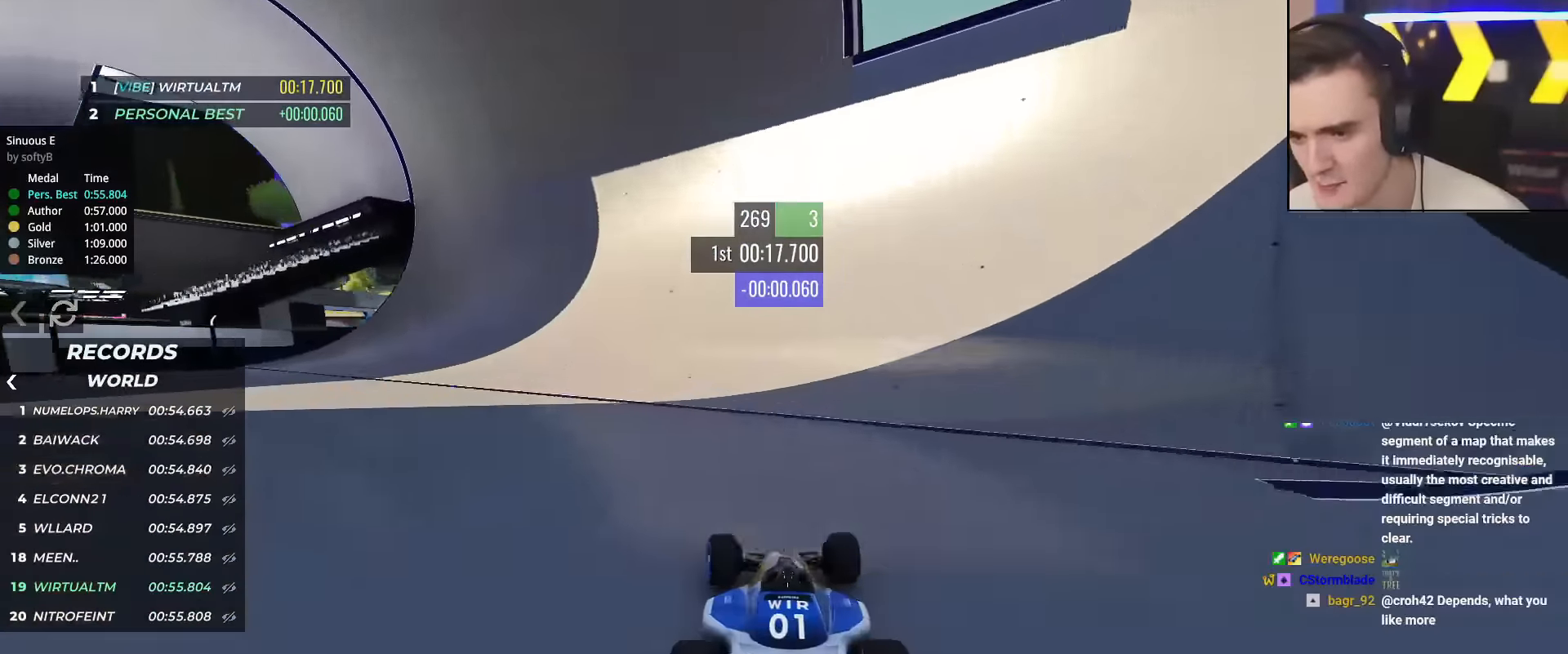
{"keys": ["right", "up"], "events": [[50, "left", "up"], [467, "right", "down"]]}
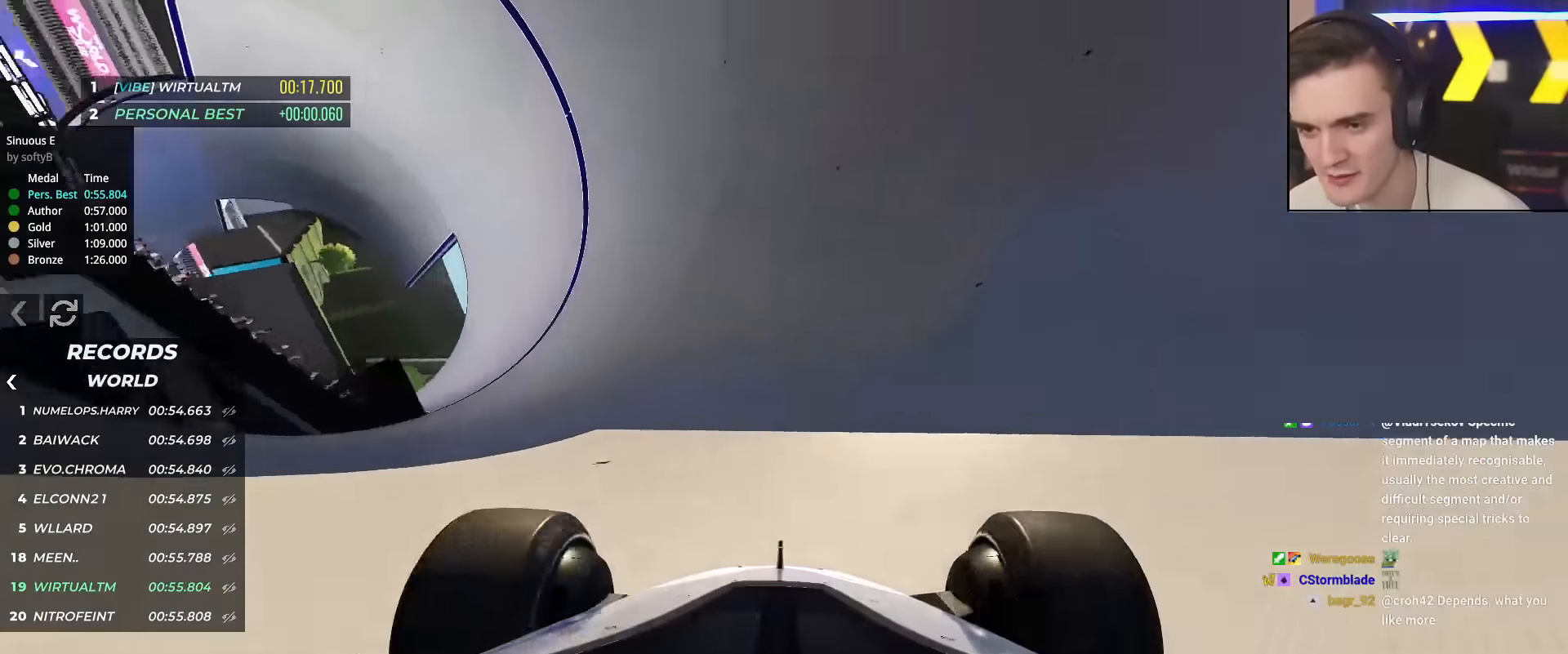
{"keys": ["left", "up"], "events": [[17, "right", "up"], [501, "left", "down"]]}
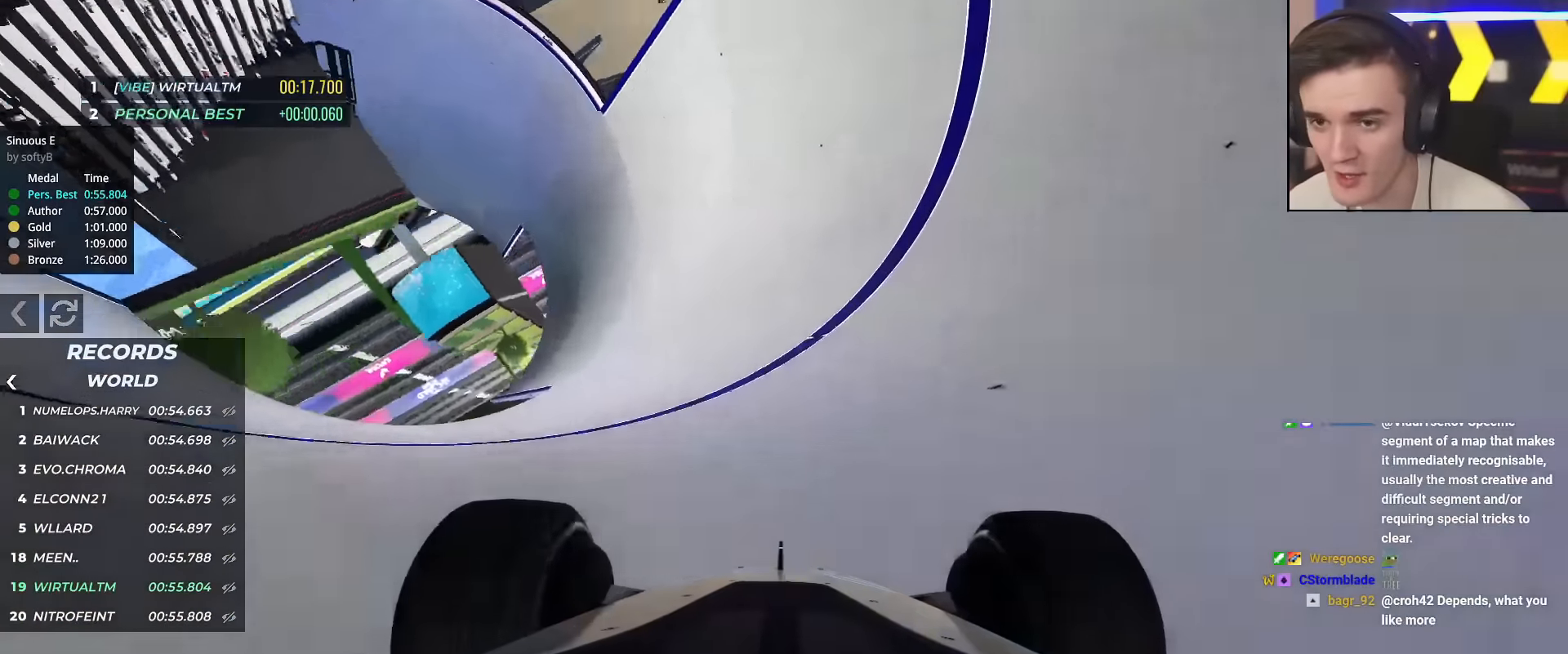
{"keys": ["right", "up"], "events": [[33, "left", "up"], [133, "right", "down"], [233, "right", "up"], [467, "right", "down"]]}
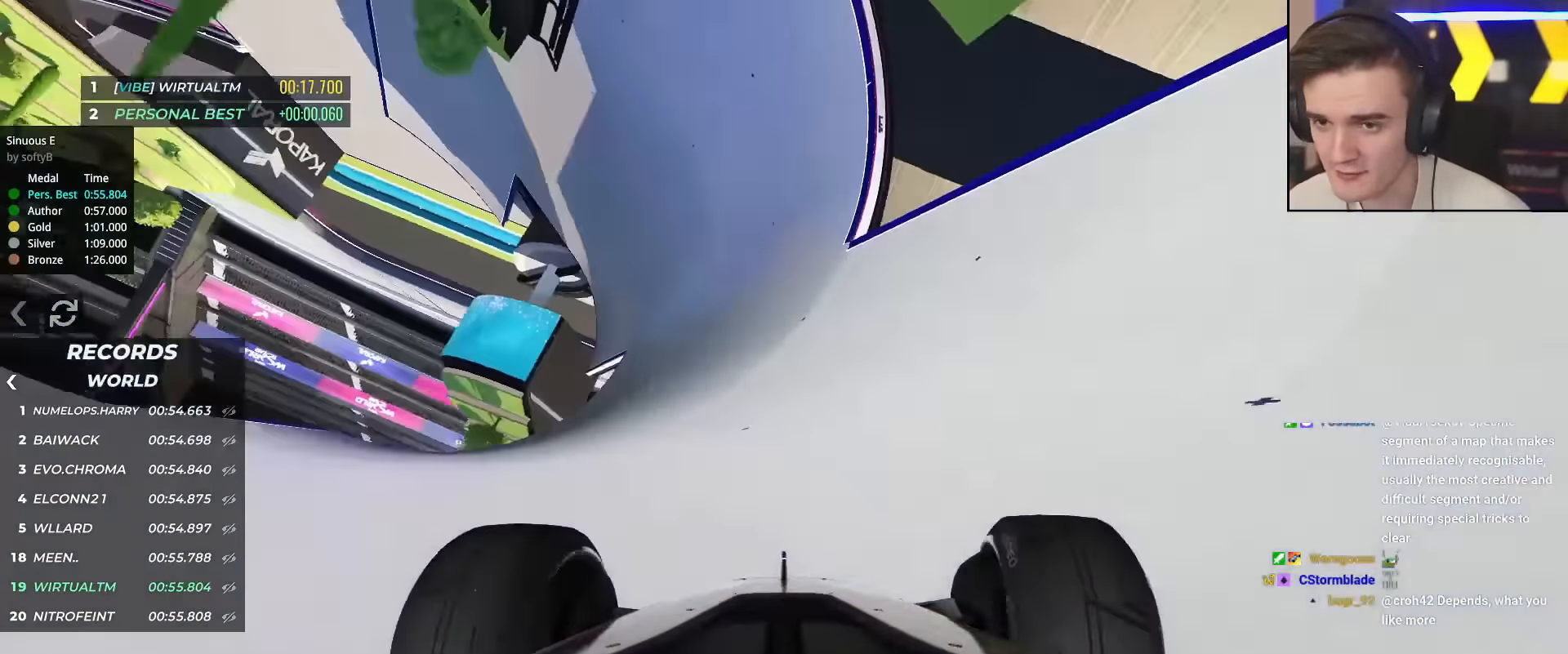
{"keys": ["right", "up"], "events": [[50, "right", "up"], [150, "right", "down"], [234, "right", "up"], [384, "right", "down"]]}
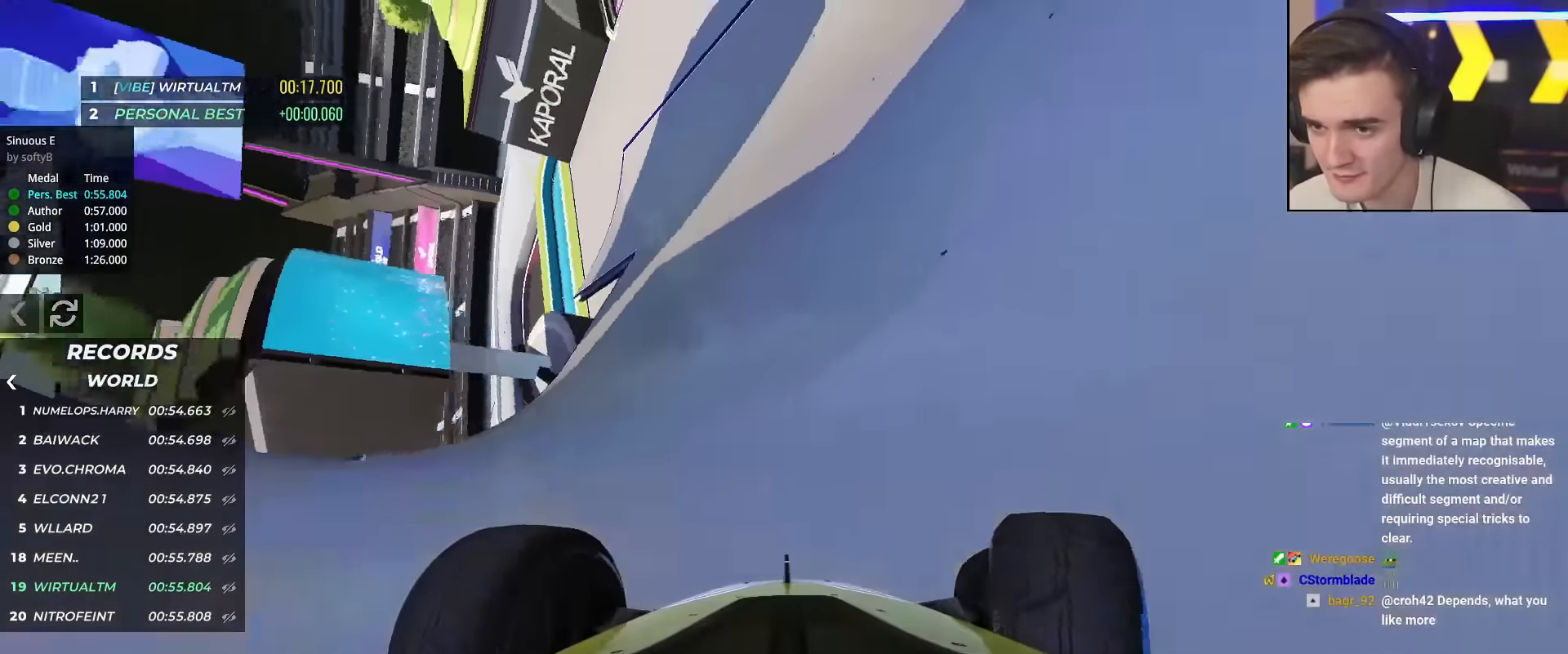
{"keys": ["up"], "events": [[16, "right", "up"], [116, "right", "down"], [400, "right", "up"]]}
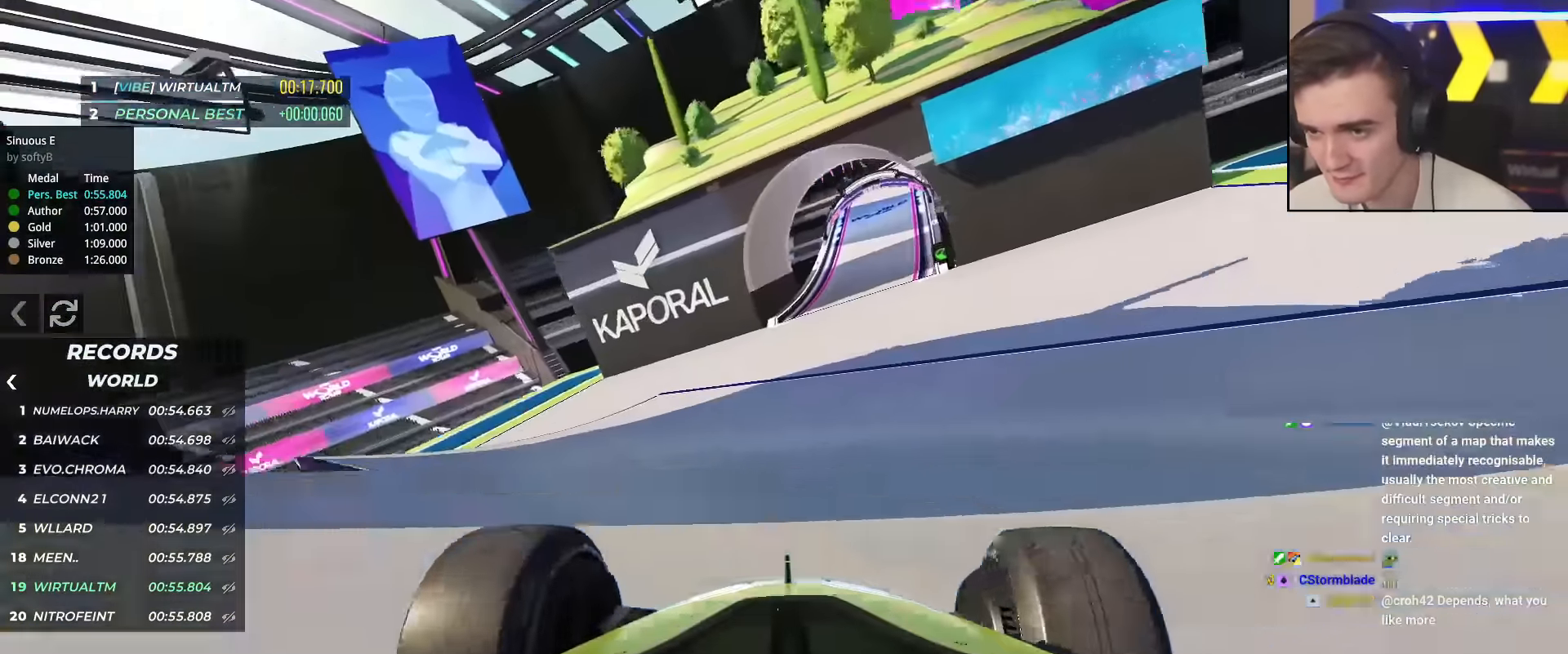
{"keys": ["up"], "events": [[84, "right", "down"], [234, "right", "up"], [317, "right", "down"], [417, "right", "up"]]}
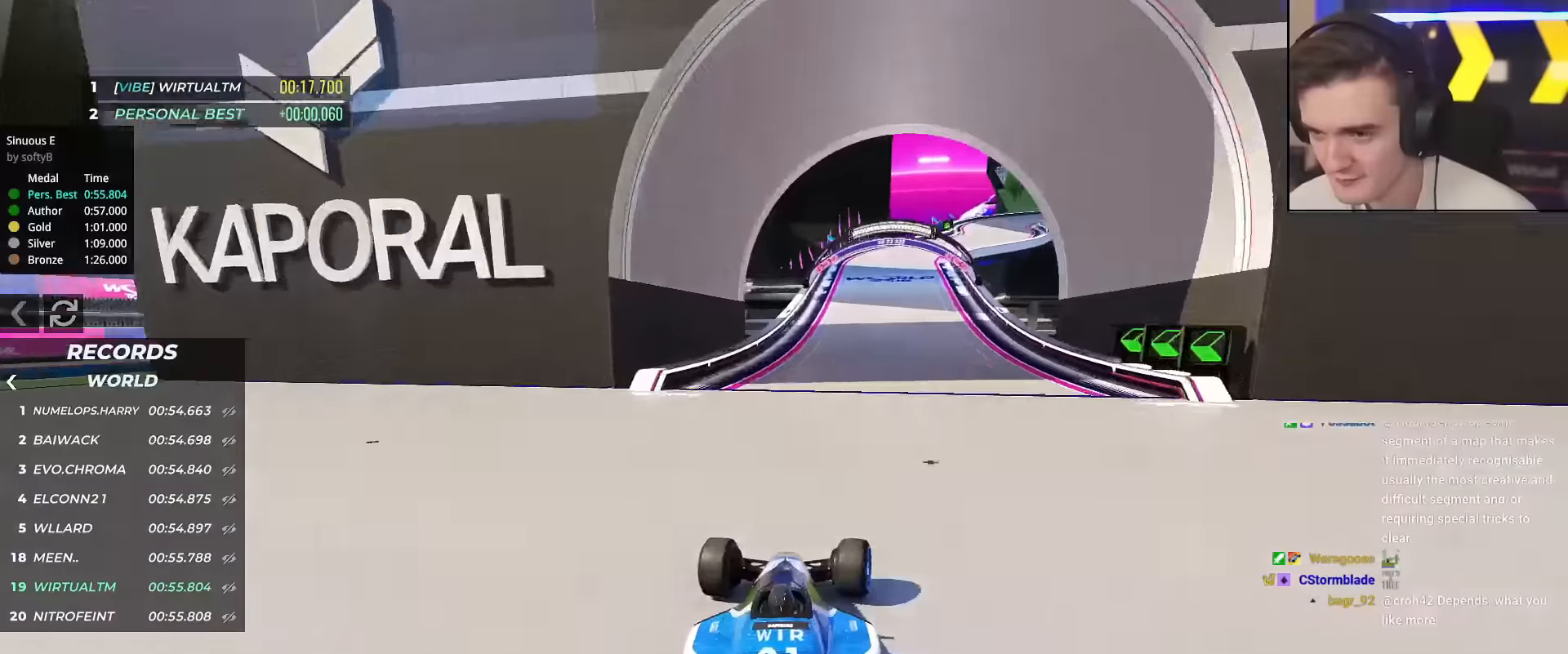
{"keys": ["right", "up"], "events": [[150, "right", "down"], [284, "right", "up"], [384, "right", "down"]]}
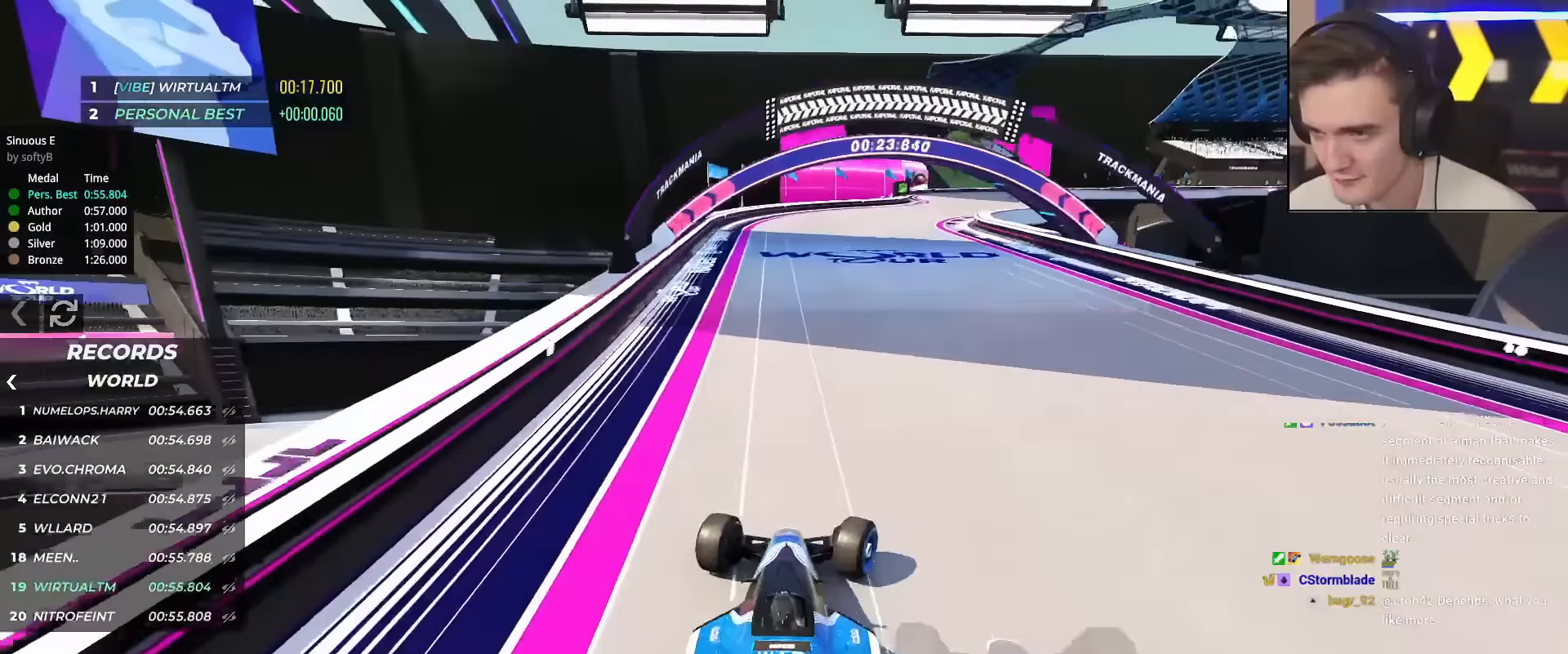
{"keys": ["up"], "events": [[216, "right", "up"], [300, "right", "down"], [500, "right", "up"]]}
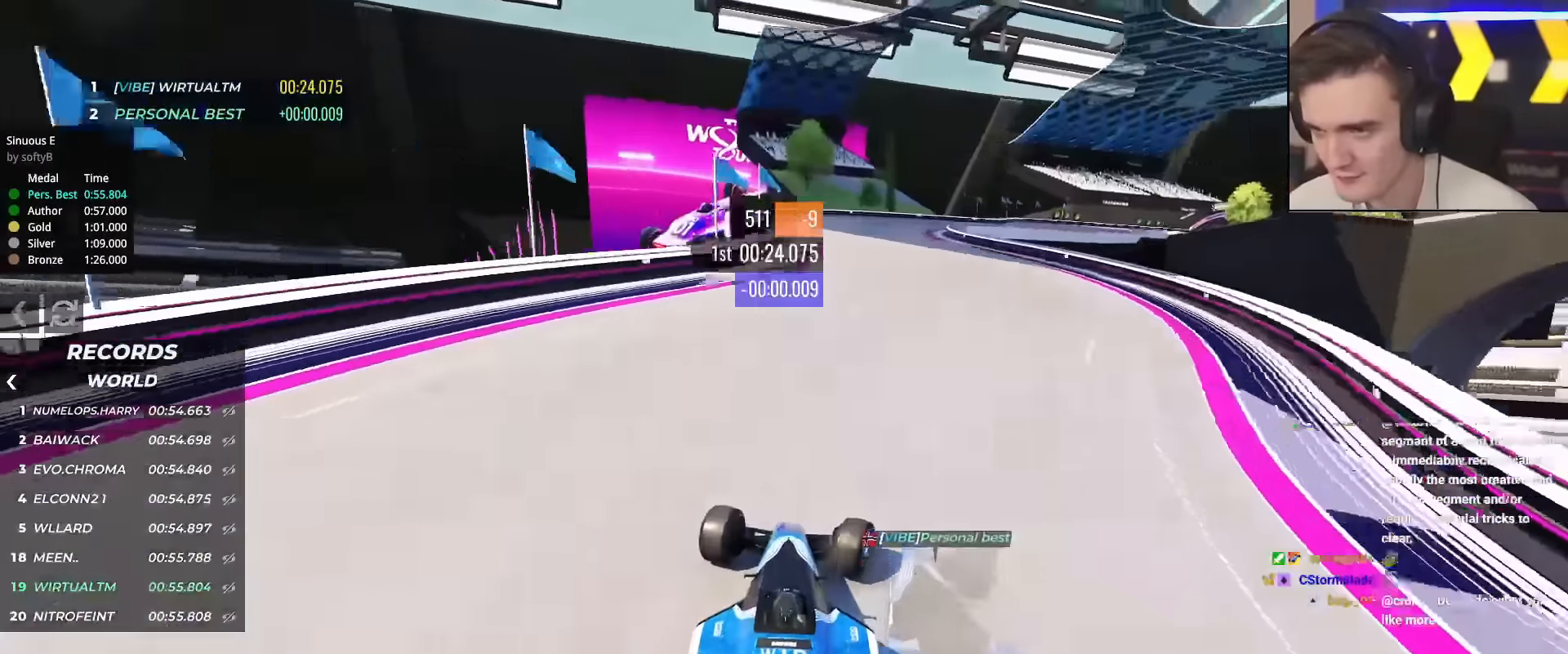
{"keys": ["right", "up"], "events": [[33, "right", "down"], [317, "right", "up"], [367, "right", "down"]]}
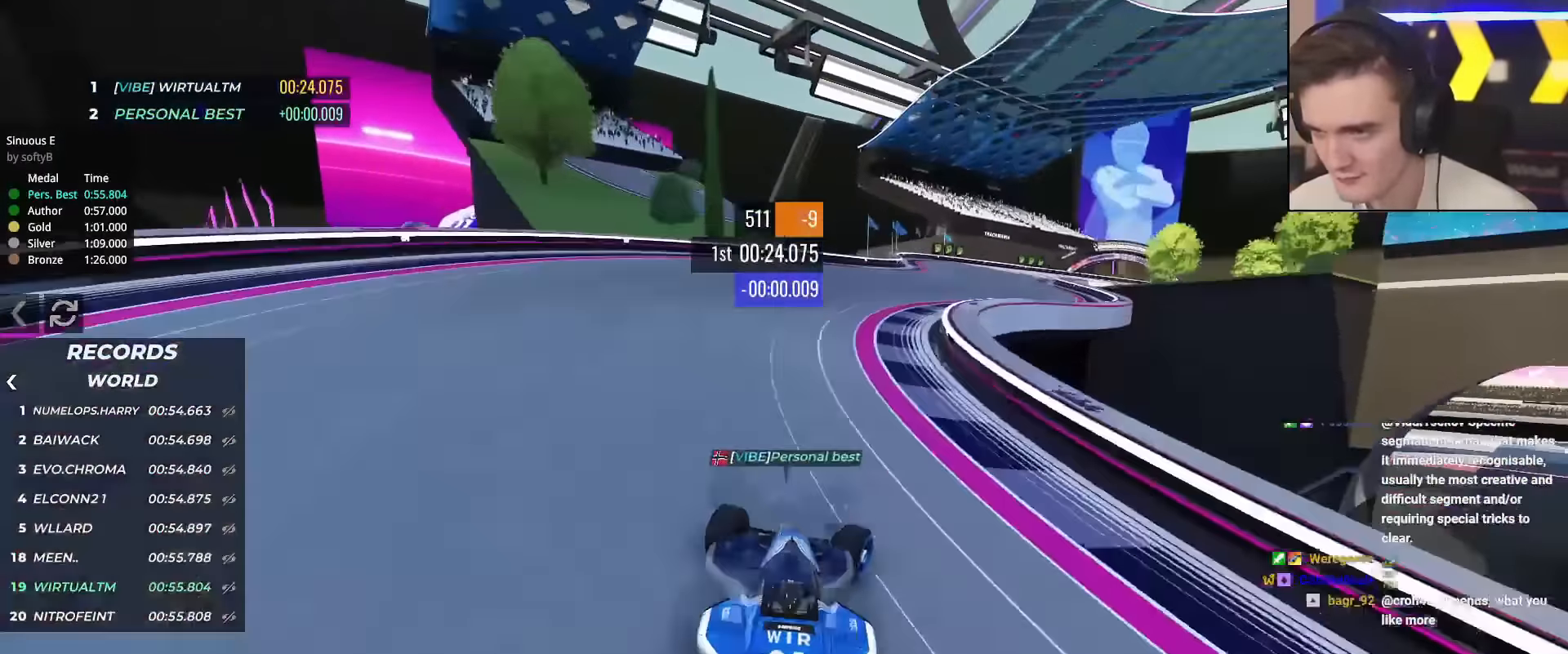
{"keys": ["right"], "events": [[433, "up", "up"]]}
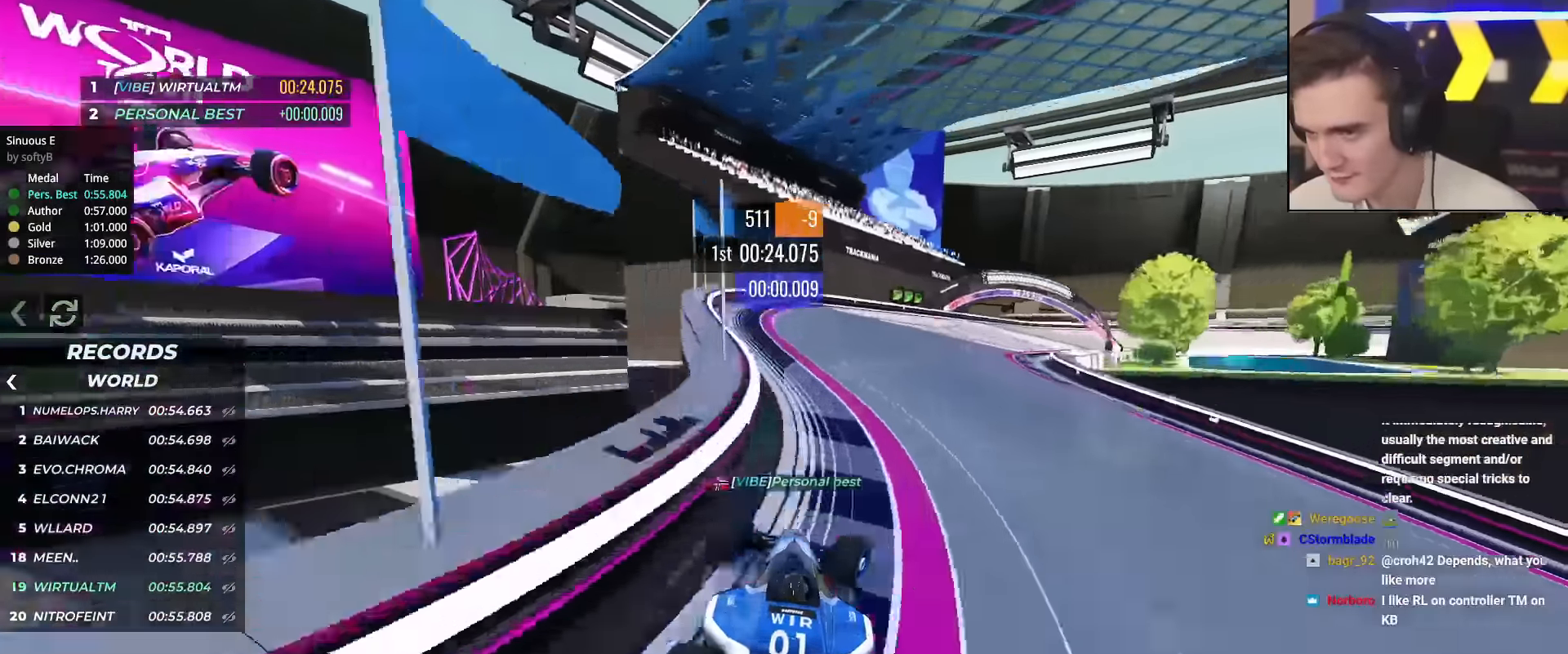
{"keys": ["right"], "events": [[33, "up", "down"], [501, "up", "up"]]}
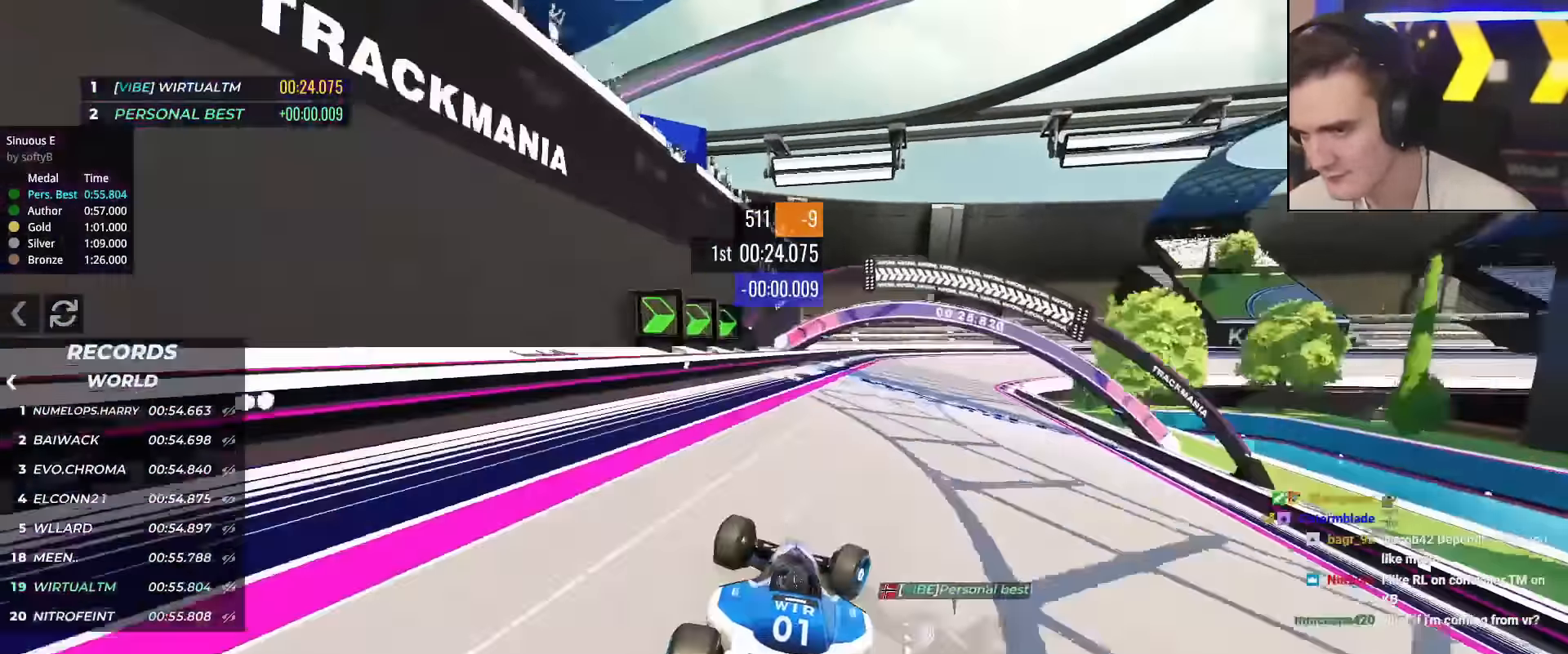
{"keys": ["right", "up"], "events": [[83, "up", "down"]]}
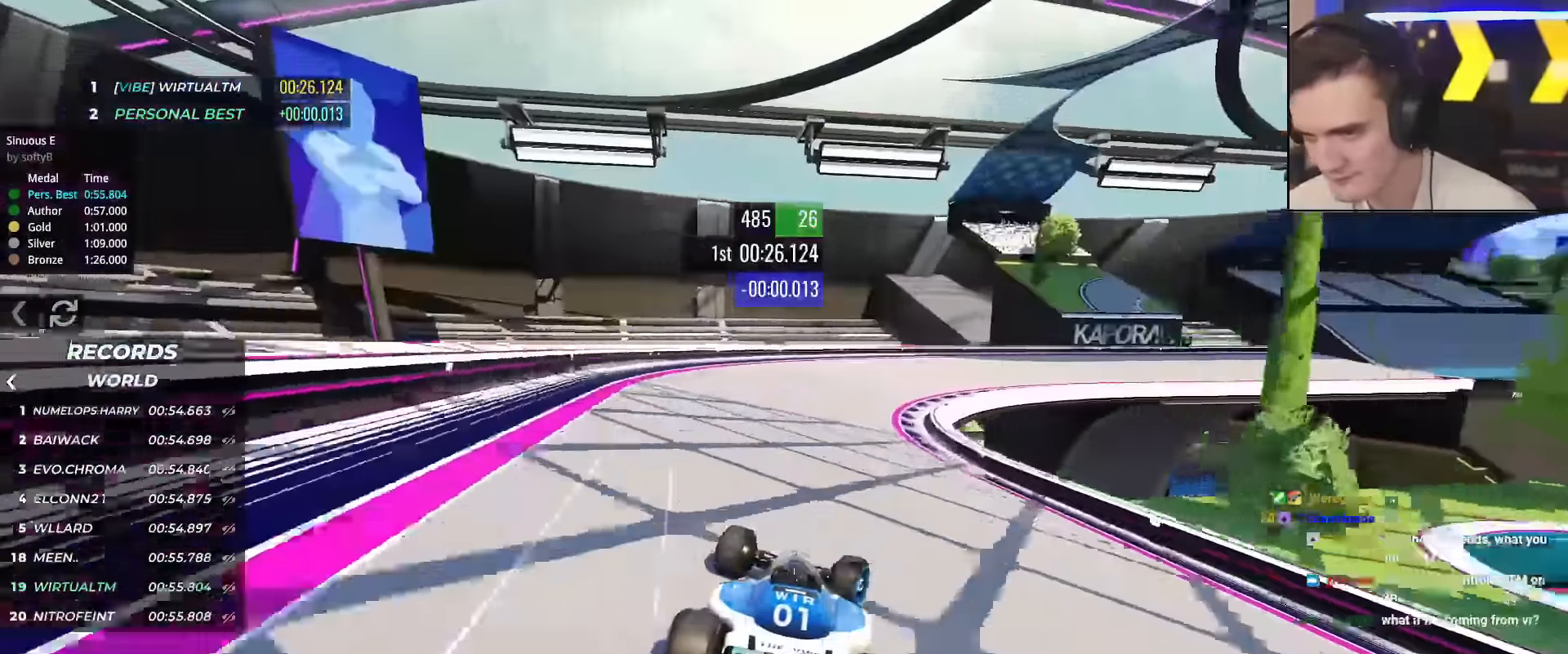
{"keys": ["right"], "events": [[17, "up", "up"], [200, "up", "down"], [334, "up", "up"]]}
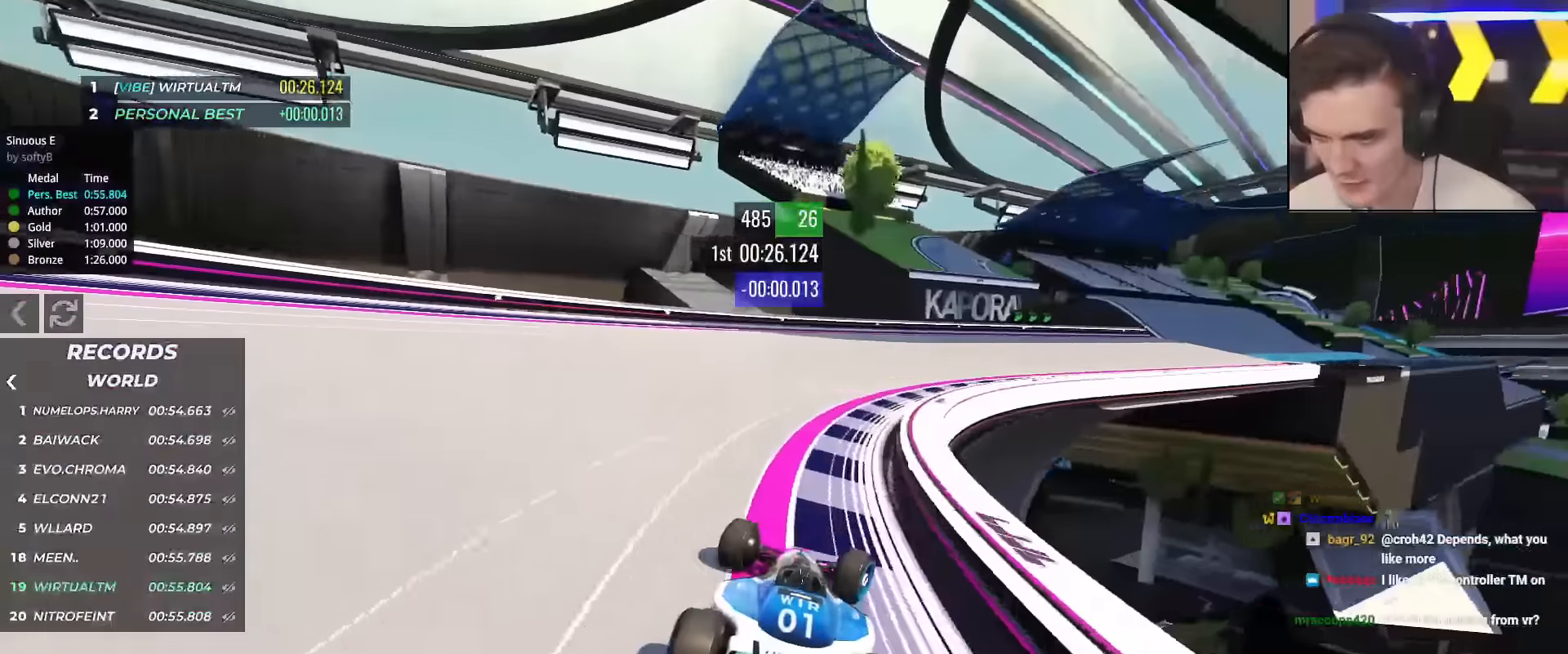
{"keys": ["right"], "events": []}
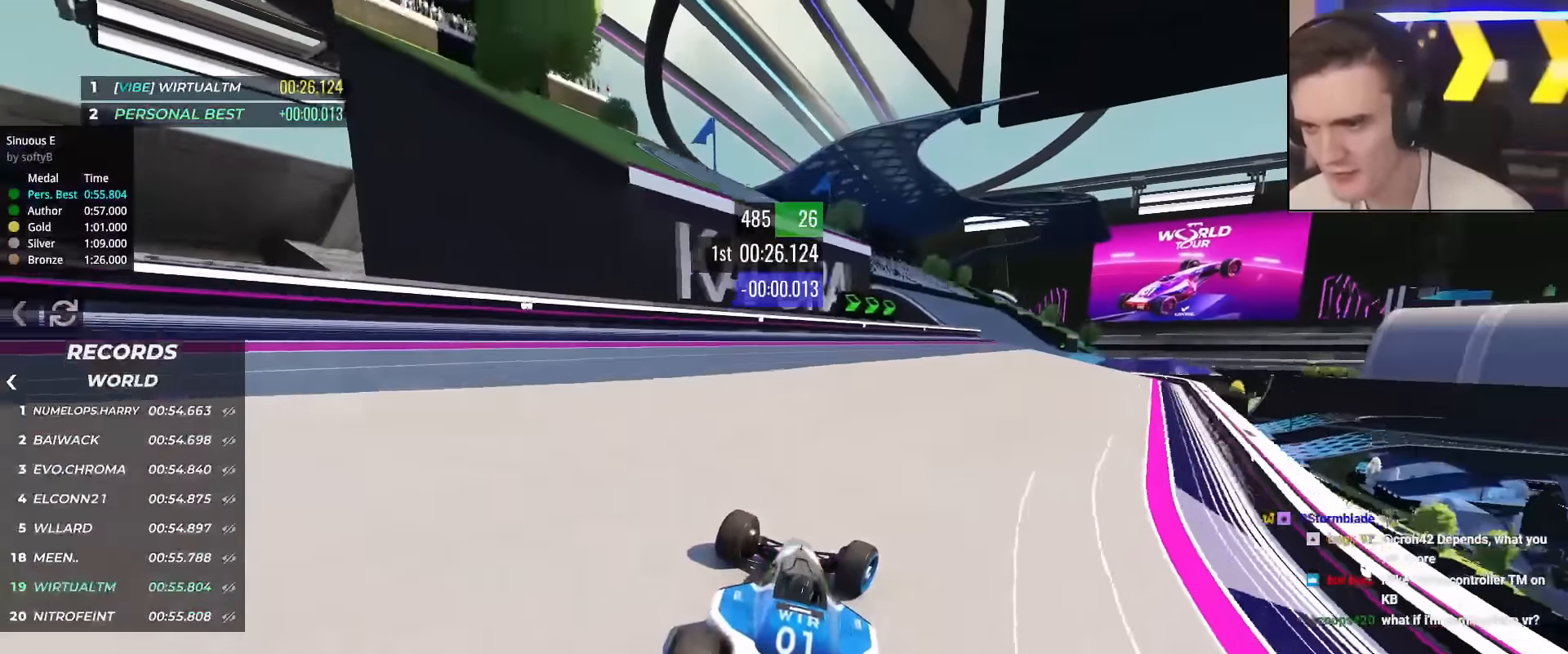
{"keys": ["up"], "events": [[100, "up", "down"], [467, "right", "up"]]}
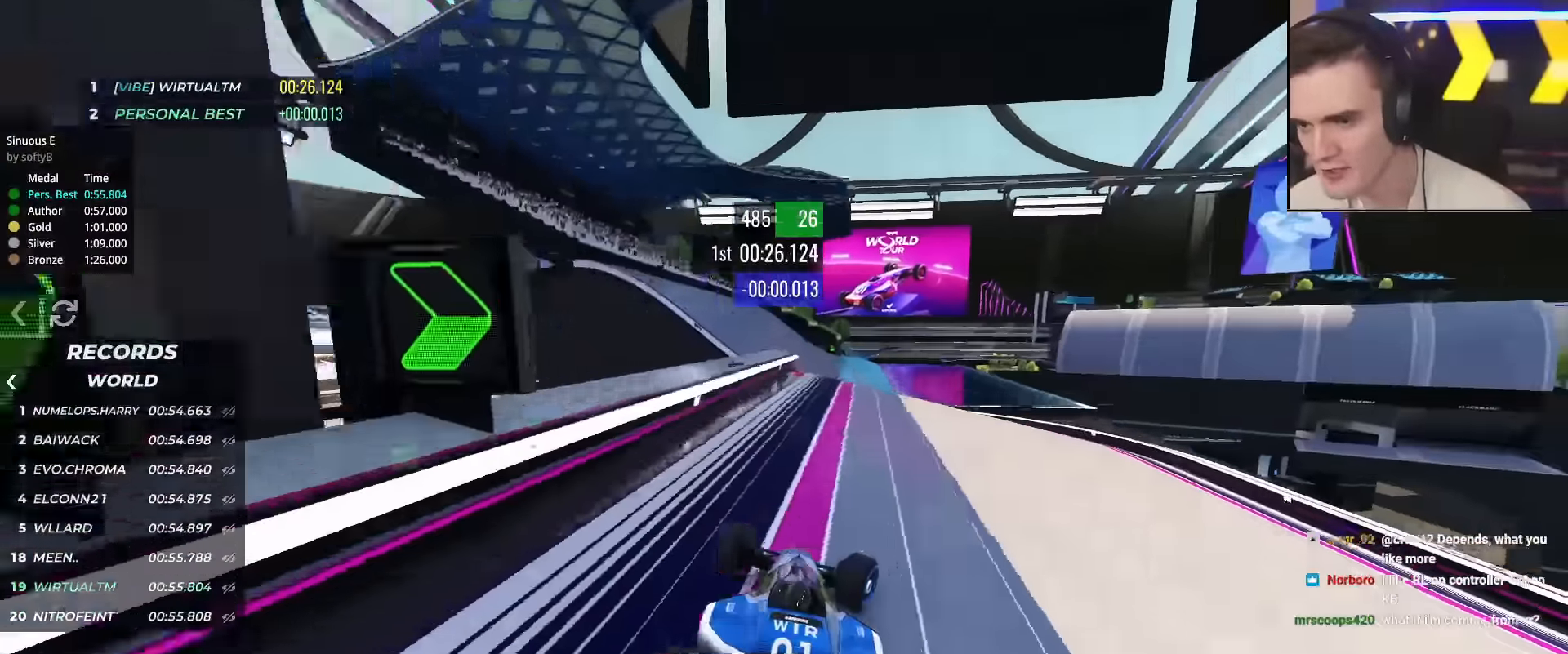
{"keys": ["brake", "up"], "events": [[34, "left", "down"], [167, "left", "up"], [217, "right", "down"], [251, "right", "up"], [501, "brake", "down"]]}
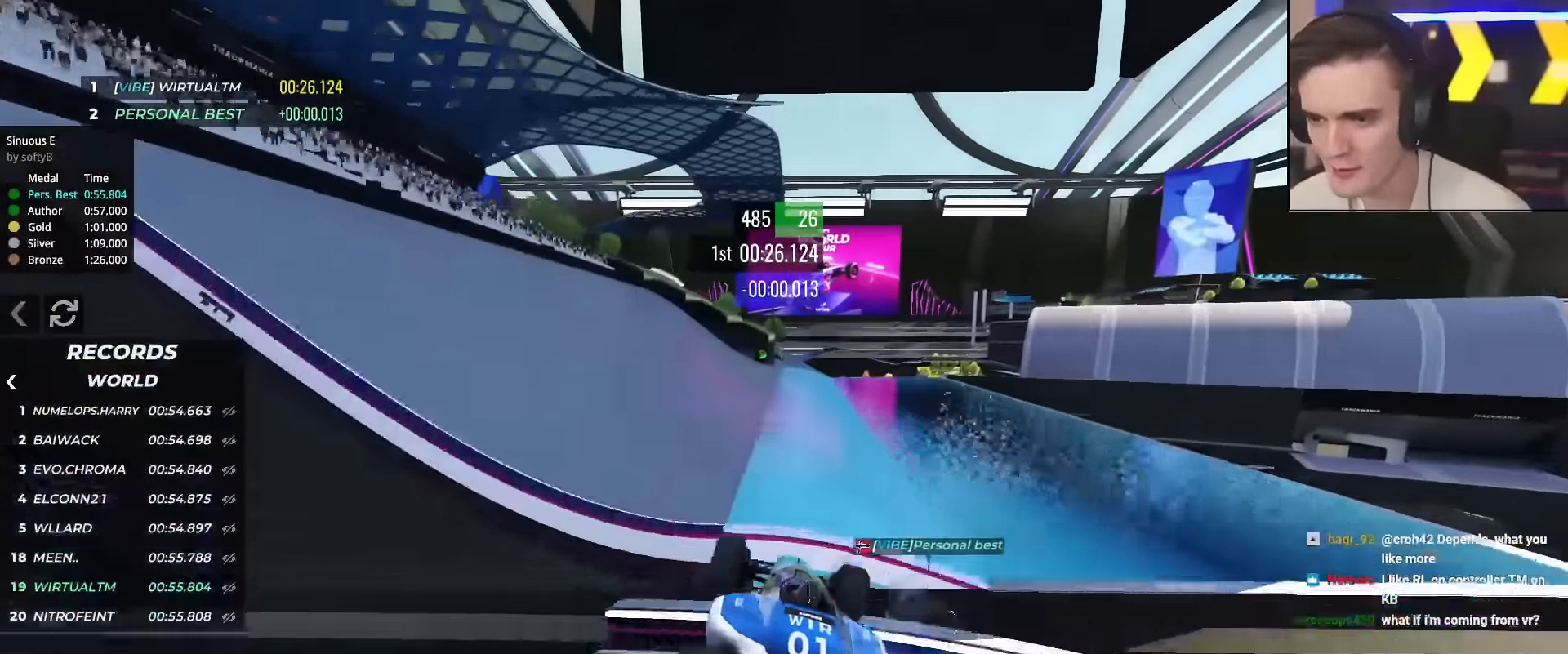
{"keys": ["right", "up"], "events": [[83, "brake", "up"], [284, "right", "down"]]}
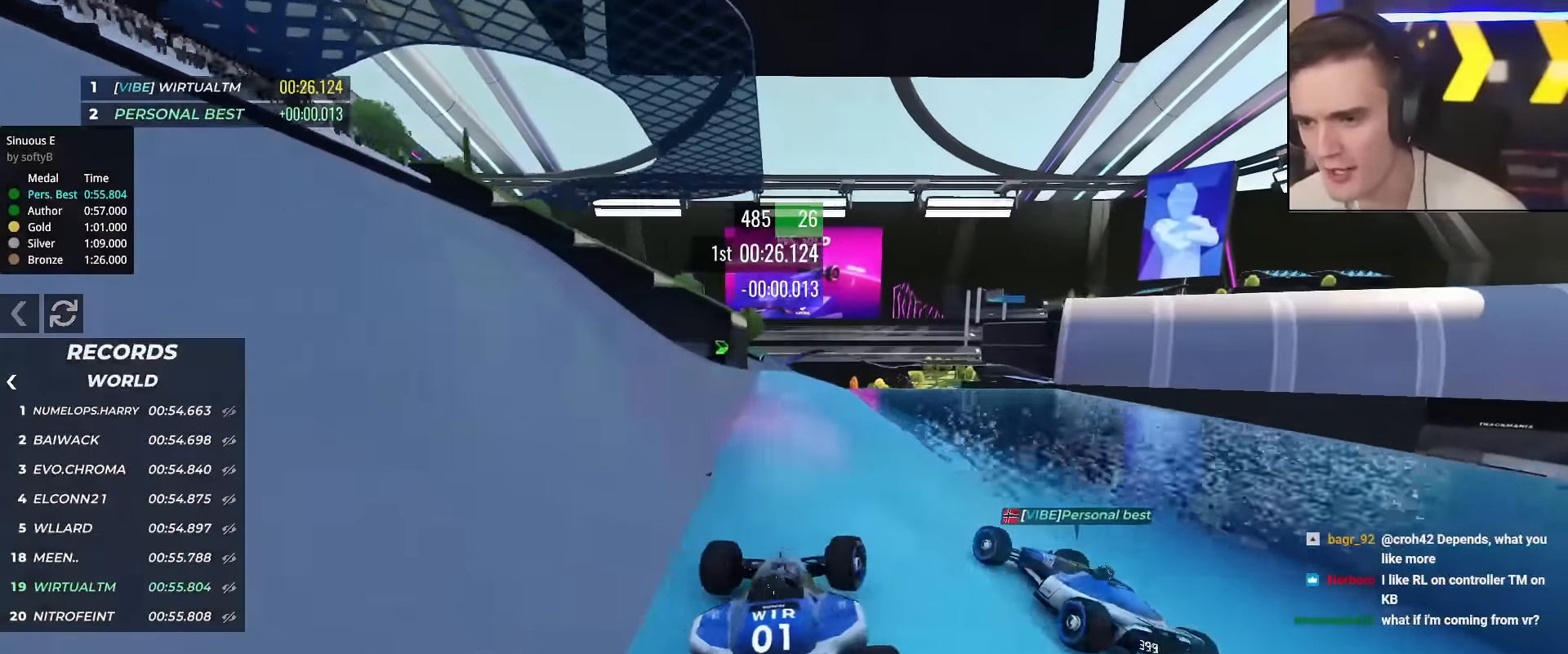
{"keys": ["left", "up"], "events": [[50, "right", "up"], [151, "left", "down"], [251, "left", "up"], [284, "left", "down"]]}
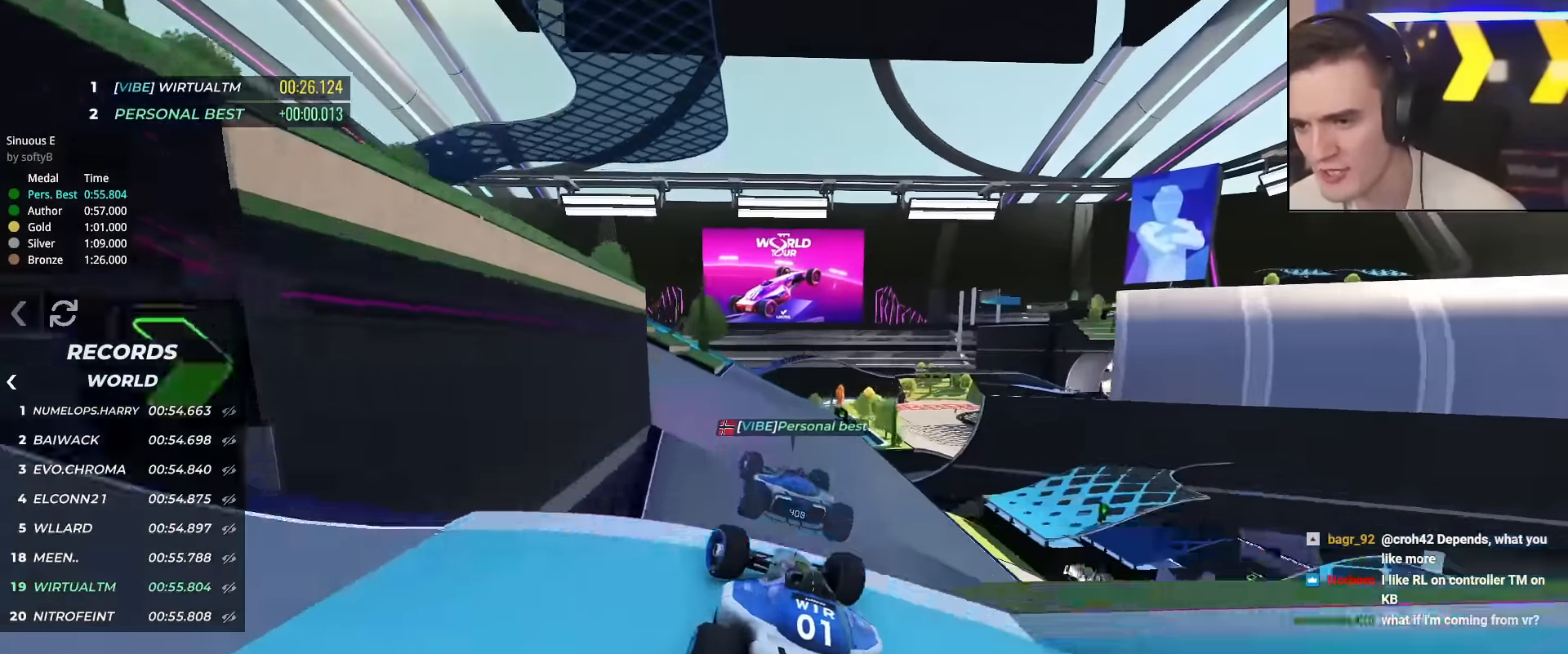
{"keys": ["up"], "events": [[17, "left", "up"], [67, "right", "down"], [117, "brake", "down"], [217, "brake", "up"], [484, "right", "up"]]}
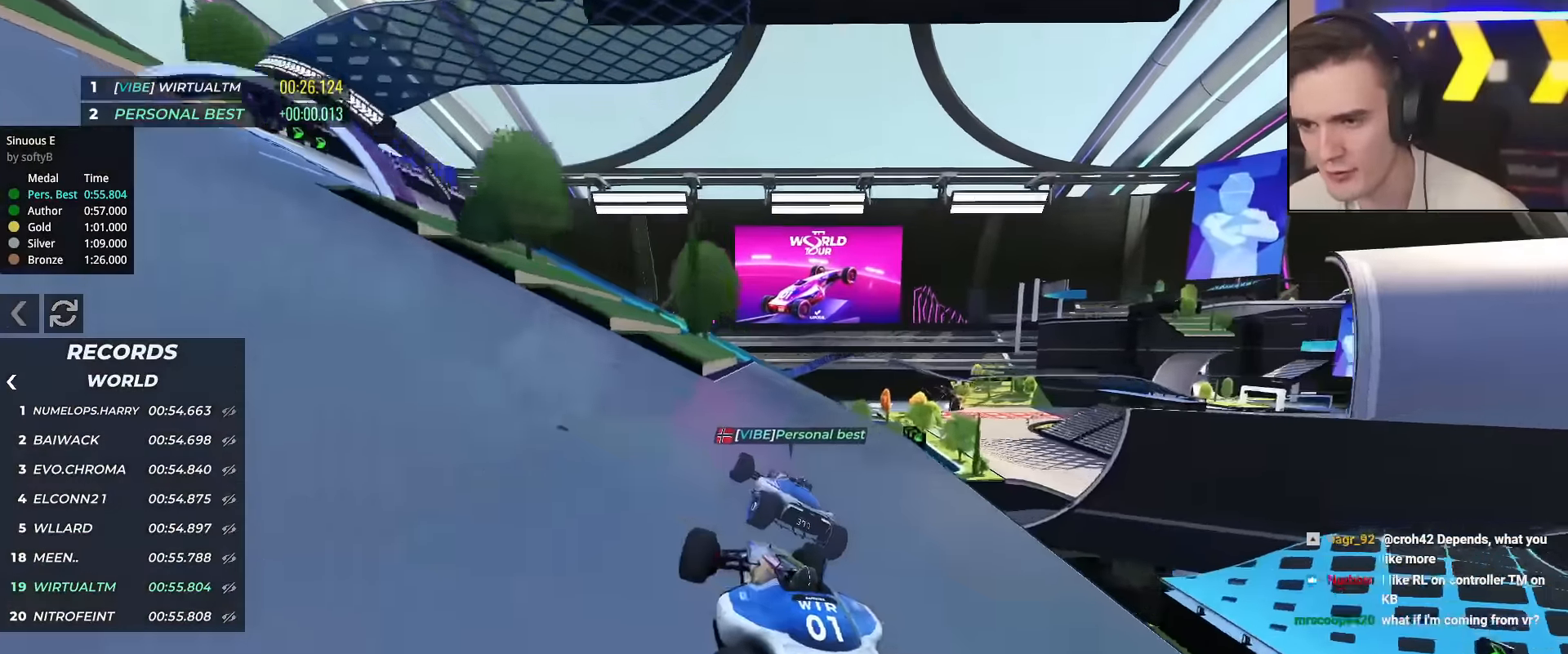
{"keys": ["up"], "events": [[234, "left", "down"], [418, "left", "up"]]}
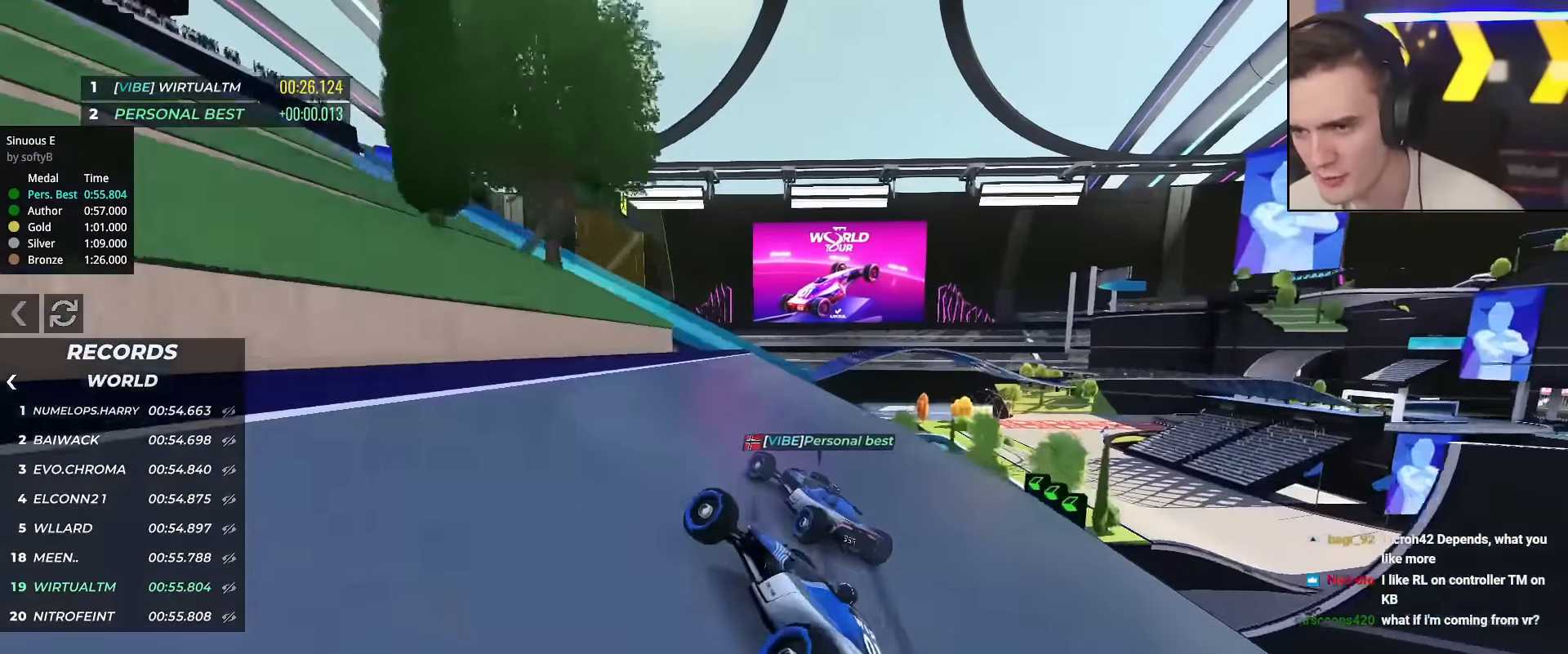
{"keys": ["left", "up"], "events": [[67, "left", "down"], [100, "brake", "down"], [150, "brake", "up"]]}
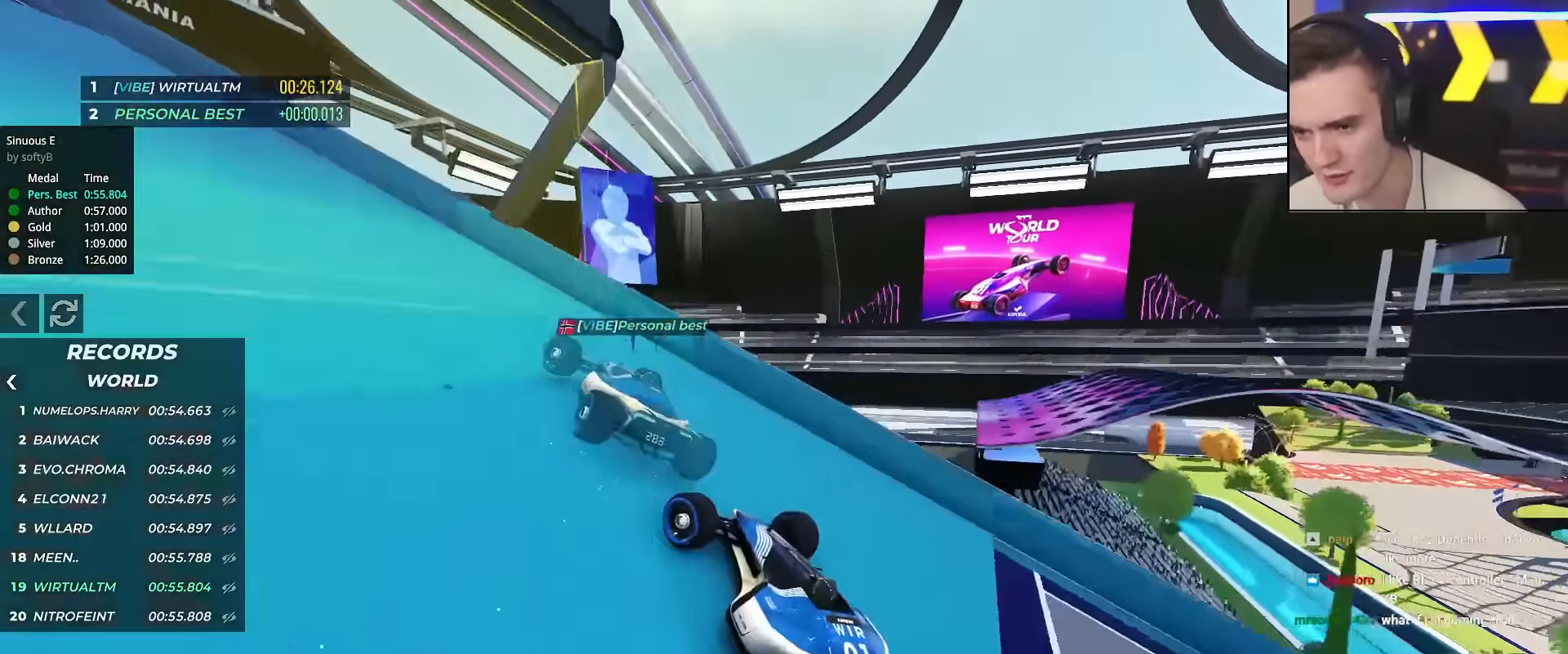
{"keys": ["left", "up"], "events": []}
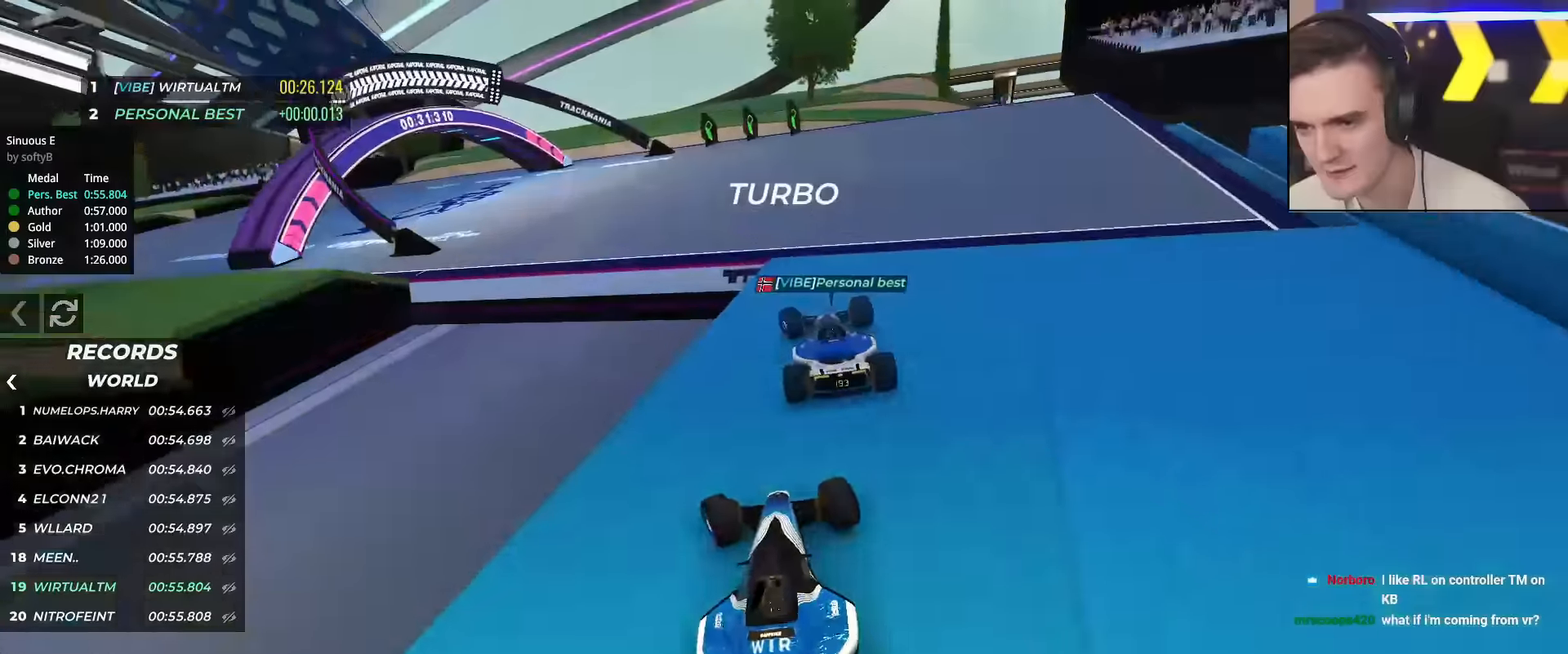
{"keys": ["left", "up"], "events": [[84, "left", "up"], [184, "left", "down"]]}